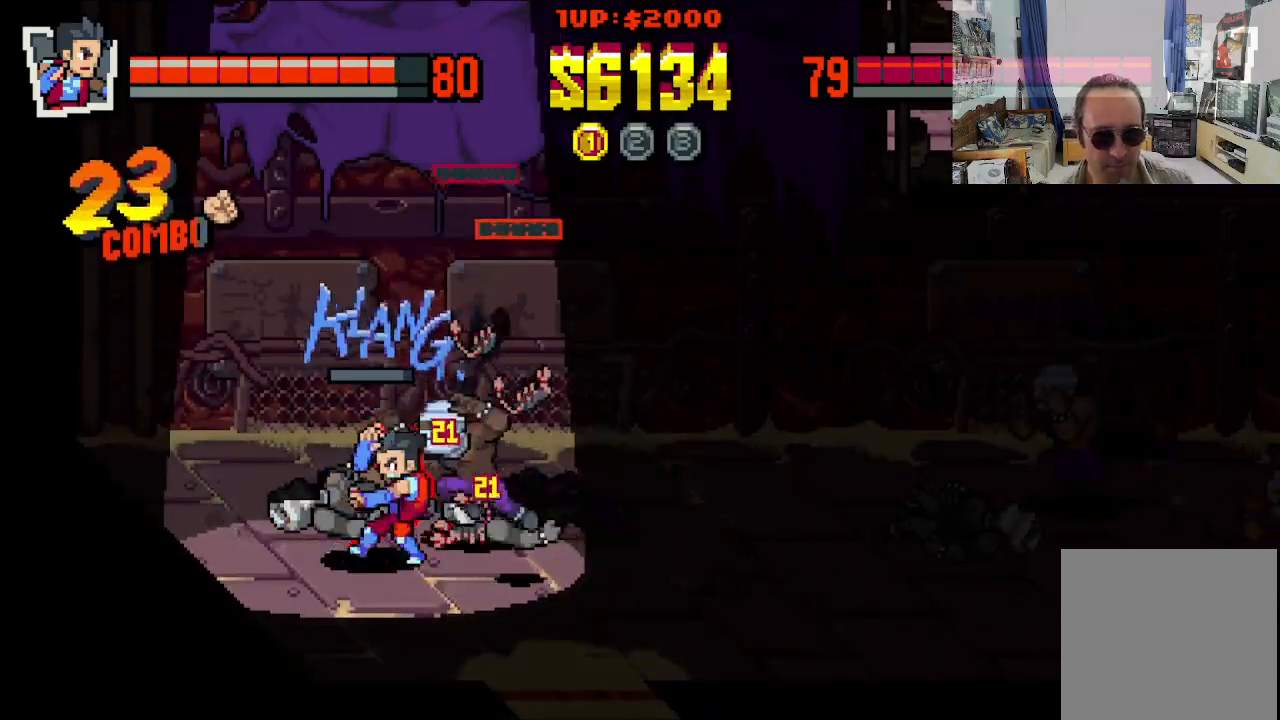
Gameplay with a controller (Xbox layout); each line is a JSON object with the inputs held at the frame after it. "events" lists button and stick changes between this image and that frame as [ms after this image, input, new state], when the widget could be followed in between. Not read: L1 L3 R1 R3 right_stick.
{"buttons": ["DPAD_UP", "DPAD_RIGHT"], "left_stick": "center", "events": [[417, "DPAD_LEFT", "up"], [417, "DPAD_RIGHT", "down"], [417, "X", "down"], [450, "DPAD_DOWN", "up"], [450, "DPAD_UP", "down"], [467, "X", "up"]]}
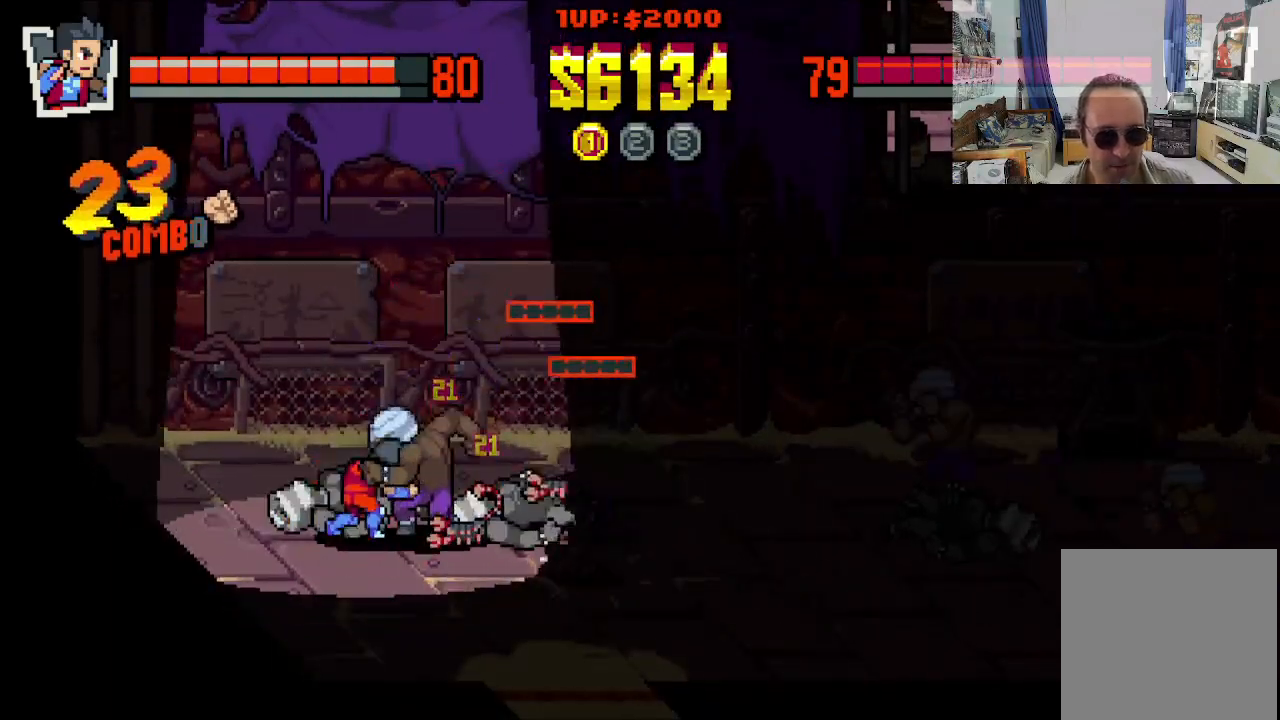
{"buttons": ["X", "DPAD_DOWN", "DPAD_RIGHT"], "left_stick": "center"}
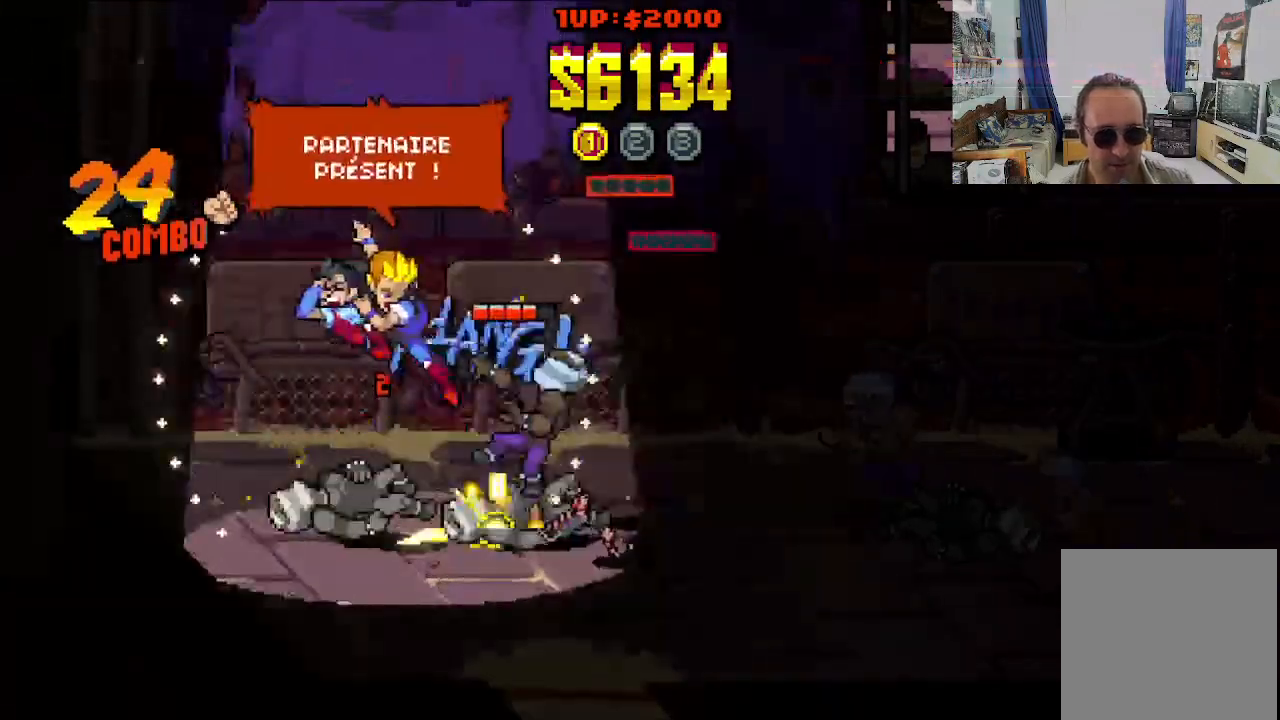
{"buttons": [], "left_stick": "center", "events": [[33, "DPAD_DOWN", "up"], [133, "DPAD_RIGHT", "up"], [450, "X", "up"]]}
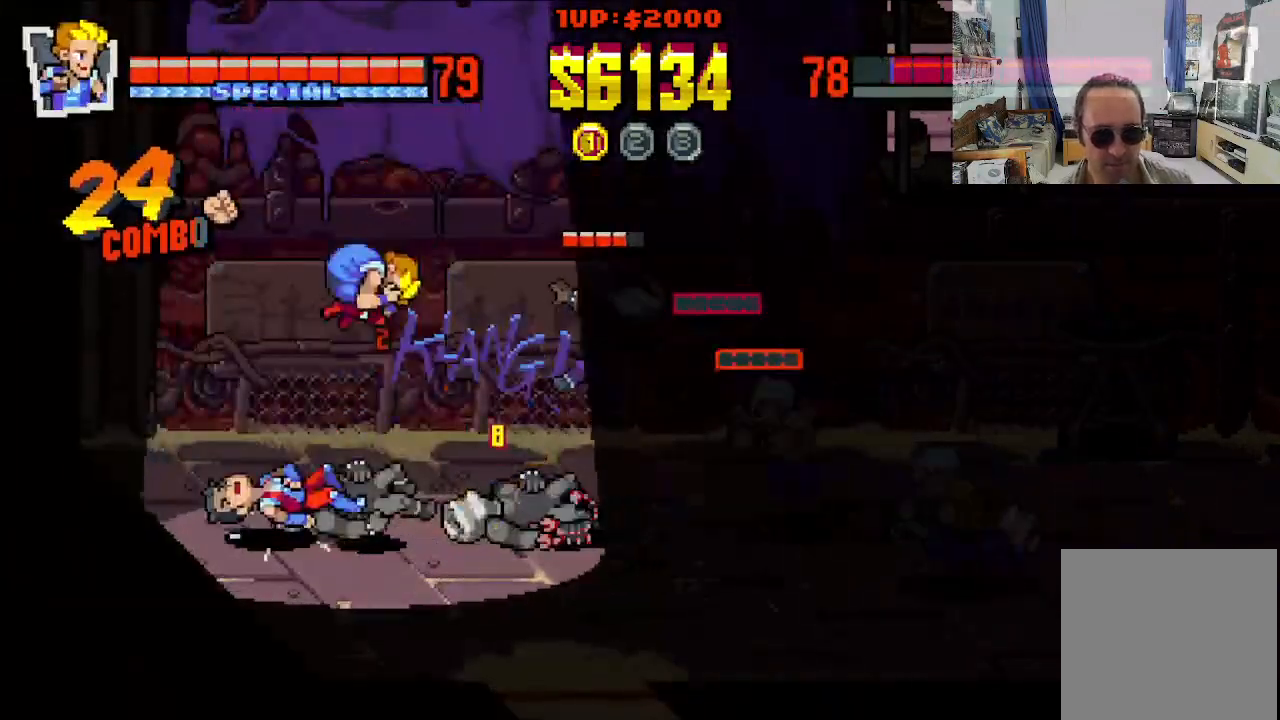
{"buttons": [], "left_stick": "center", "events": [[17, "X", "down"], [33, "DPAD_DOWN", "down"], [33, "DPAD_RIGHT", "down"], [83, "DPAD_RIGHT", "up"], [217, "DPAD_DOWN", "up"], [350, "X", "up"]]}
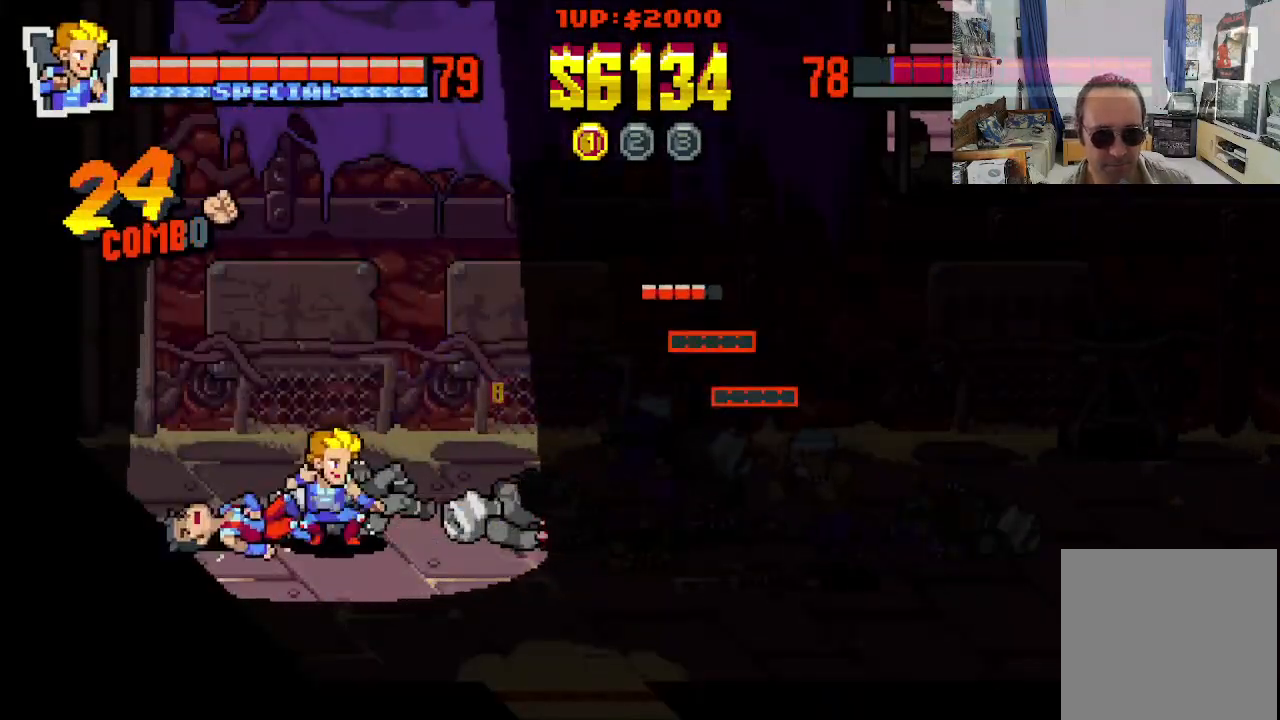
{"buttons": ["DPAD_DOWN", "DPAD_RIGHT"], "left_stick": "center", "events": [[100, "DPAD_DOWN", "down"], [133, "DPAD_LEFT", "down"], [333, "DPAD_LEFT", "up"], [383, "DPAD_RIGHT", "down"]]}
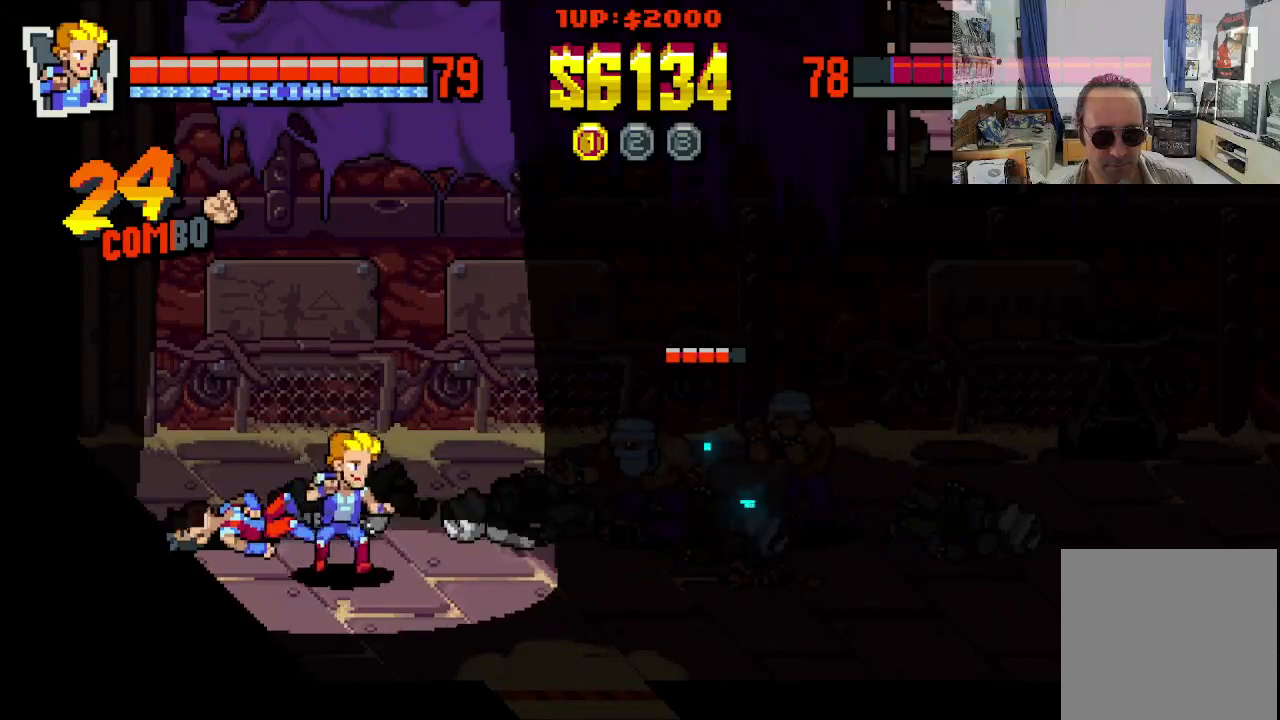
{"buttons": ["DPAD_UP", "DPAD_RIGHT"], "left_stick": "center", "events": [[233, "DPAD_DOWN", "up"], [233, "DPAD_UP", "down"]]}
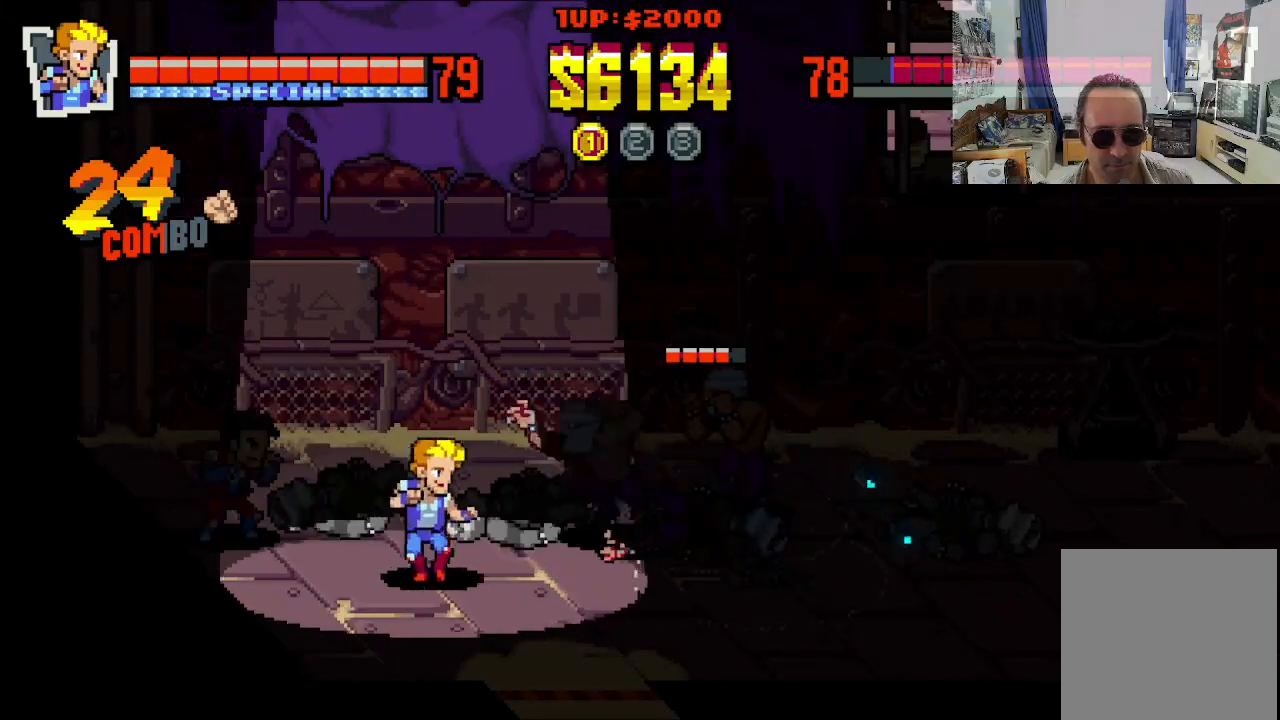
{"buttons": ["X", "DPAD_RIGHT"], "left_stick": "center", "events": [[50, "DPAD_UP", "up"], [50, "X", "down"], [117, "X", "up"], [200, "X", "down"], [267, "X", "up"], [333, "X", "down"], [417, "X", "up"], [467, "X", "down"]]}
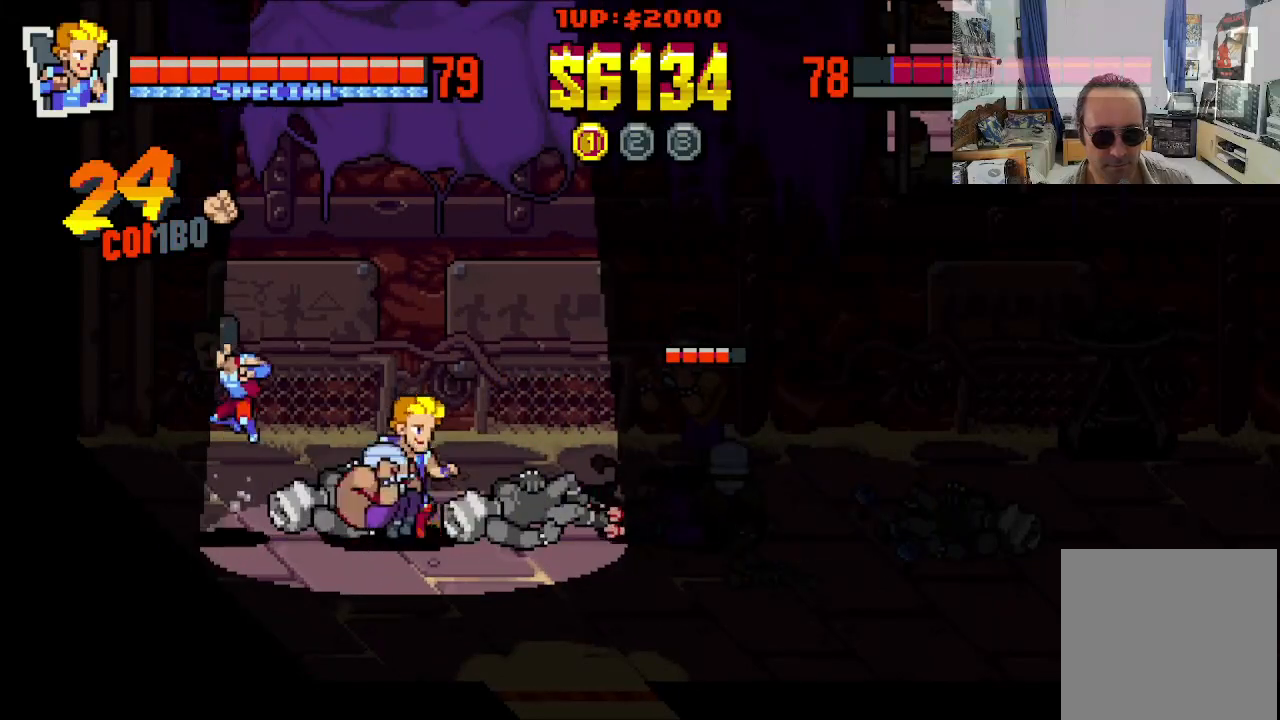
{"buttons": ["DPAD_LEFT"], "left_stick": "center"}
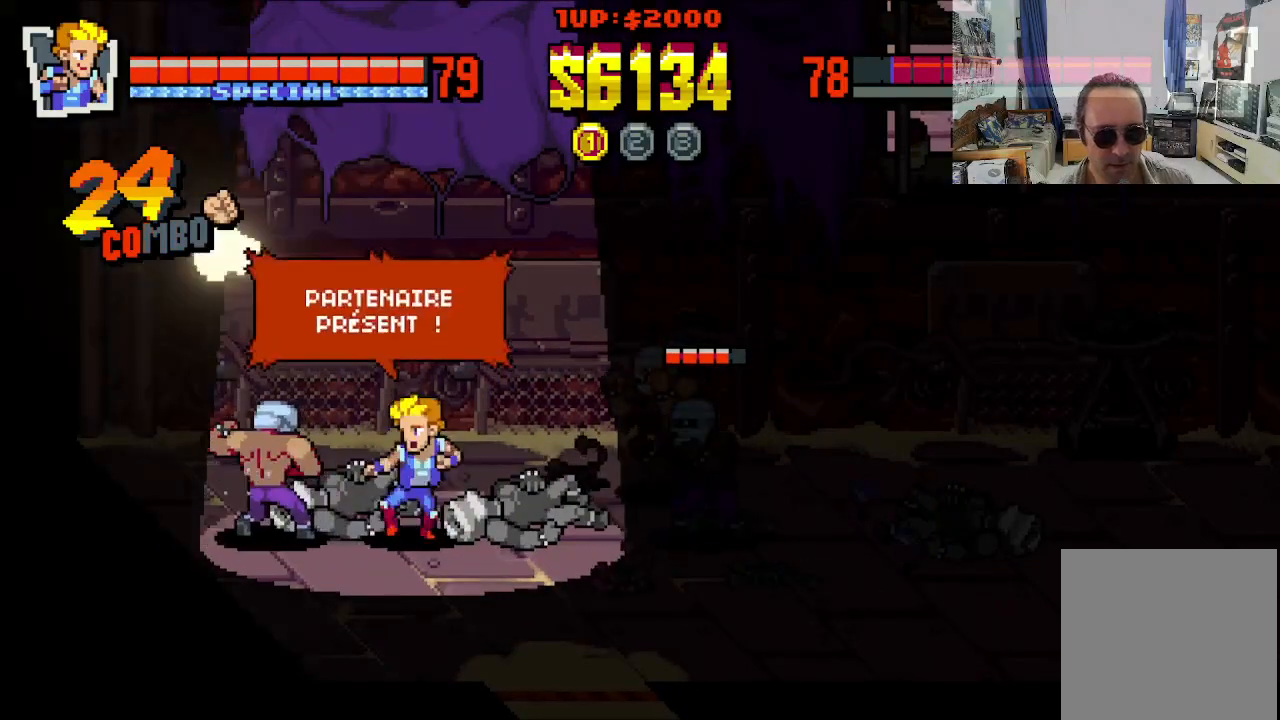
{"buttons": ["X", "DPAD_LEFT"], "left_stick": "center", "events": [[167, "X", "down"], [250, "X", "up"], [317, "X", "down"], [417, "X", "up"], [467, "X", "down"]]}
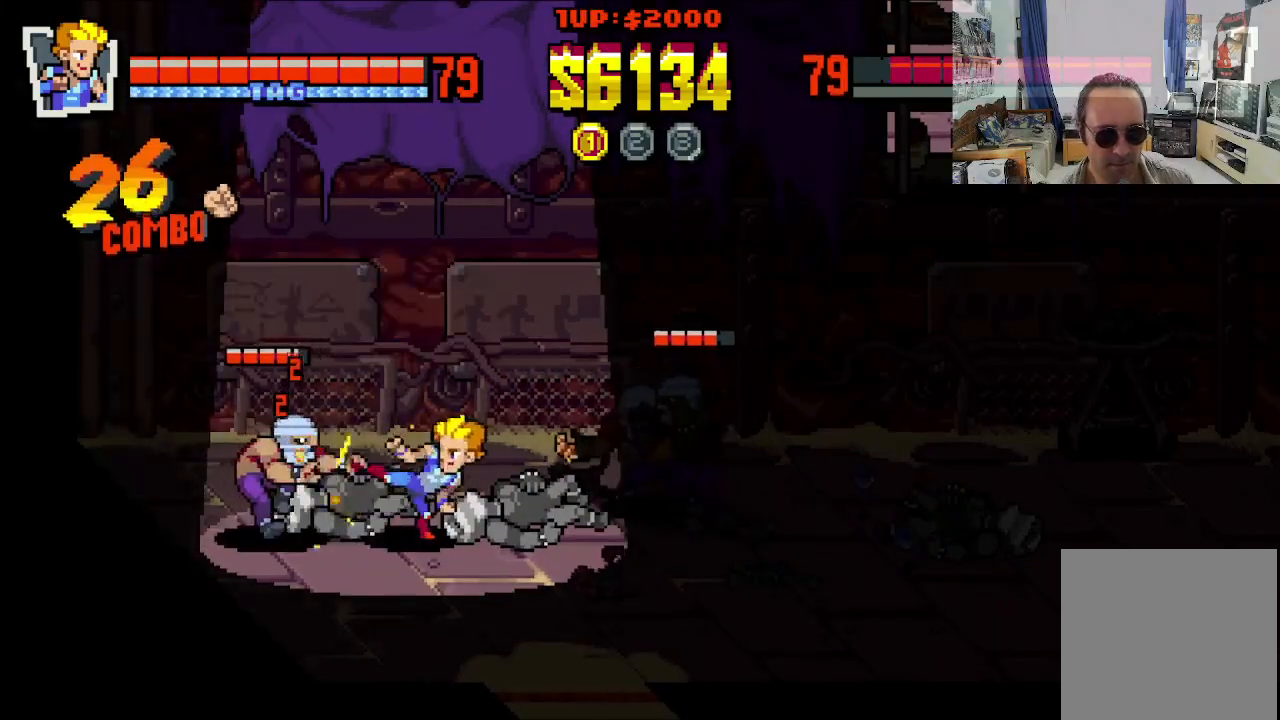
{"buttons": ["Y", "DPAD_LEFT"], "left_stick": "center", "events": [[50, "X", "up"], [133, "Y", "down"], [217, "Y", "up"], [267, "Y", "down"], [367, "Y", "up"], [417, "Y", "down"]]}
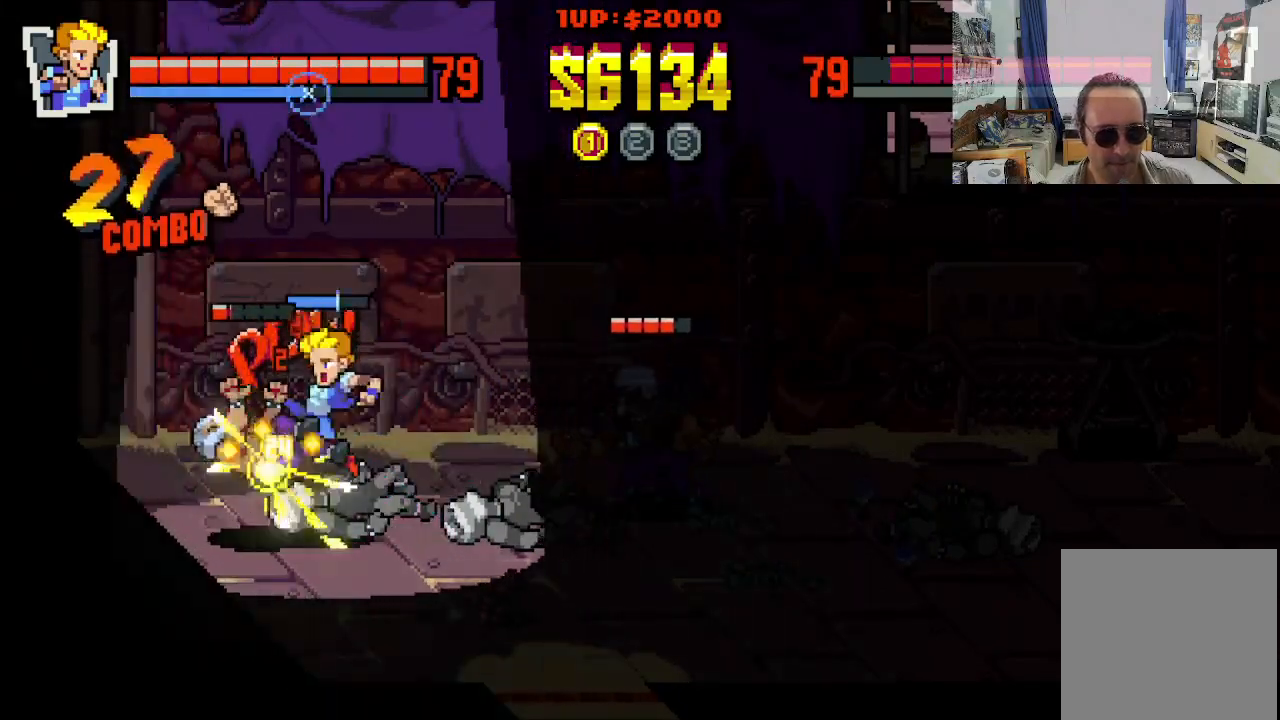
{"buttons": ["DPAD_LEFT"], "left_stick": "center", "events": [[17, "Y", "up"], [100, "X", "down"], [167, "X", "up"], [250, "X", "down"], [333, "X", "up"], [417, "X", "down"], [500, "X", "up"]]}
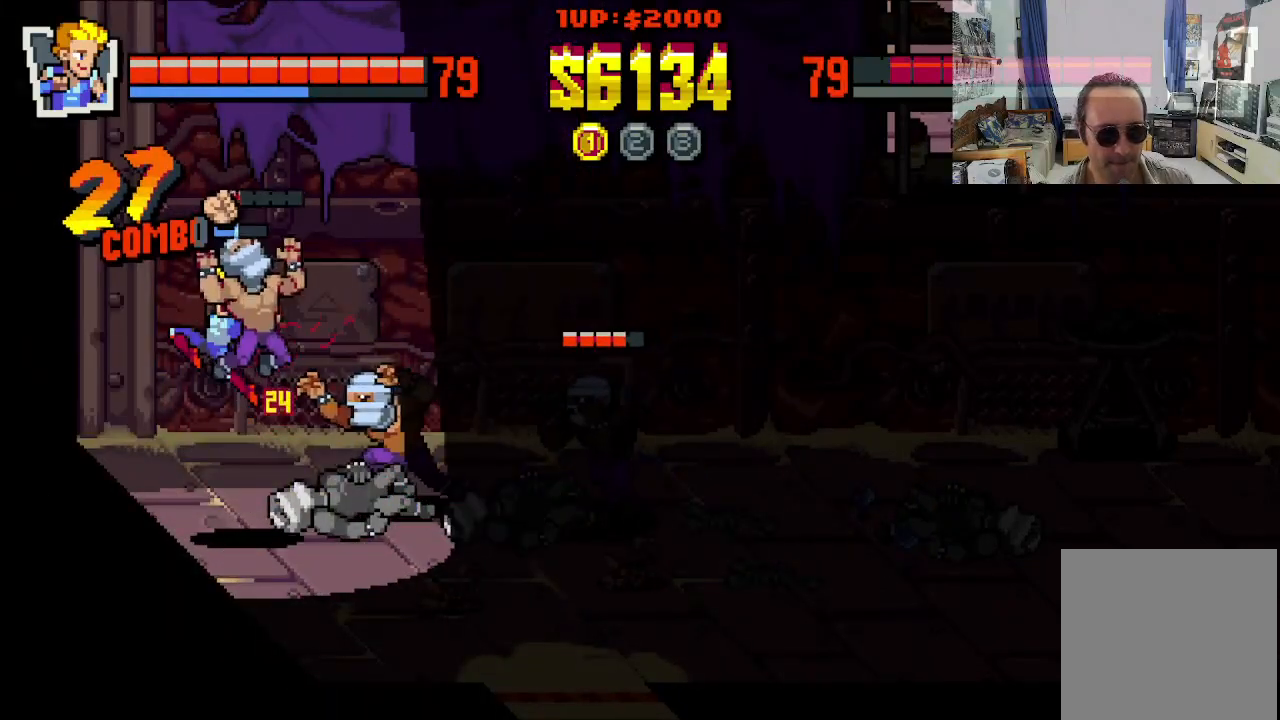
{"buttons": ["DPAD_UP", "DPAD_RIGHT"], "left_stick": "center", "events": [[67, "X", "down"], [150, "X", "up"], [250, "DPAD_DOWN", "down"], [250, "X", "down"], [283, "DPAD_LEFT", "up"], [300, "DPAD_RIGHT", "down"], [317, "X", "up"], [400, "DPAD_DOWN", "up"], [417, "DPAD_UP", "down"]]}
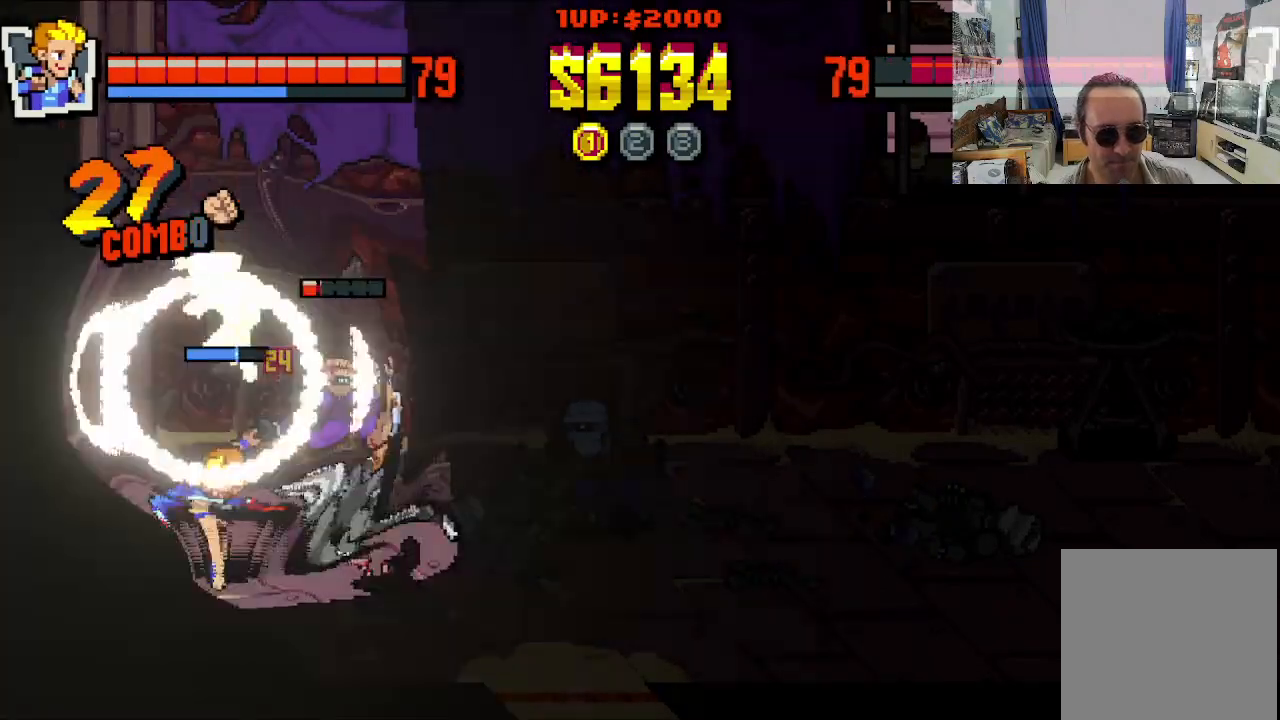
{"buttons": ["X", "DPAD_RIGHT"], "left_stick": "center", "events": [[33, "DPAD_LEFT", "down"], [33, "DPAD_RIGHT", "up"], [33, "DPAD_UP", "up"], [183, "DPAD_DOWN", "down"], [233, "DPAD_DOWN", "up"], [233, "DPAD_LEFT", "up"], [233, "DPAD_RIGHT", "down"], [433, "X", "down"]]}
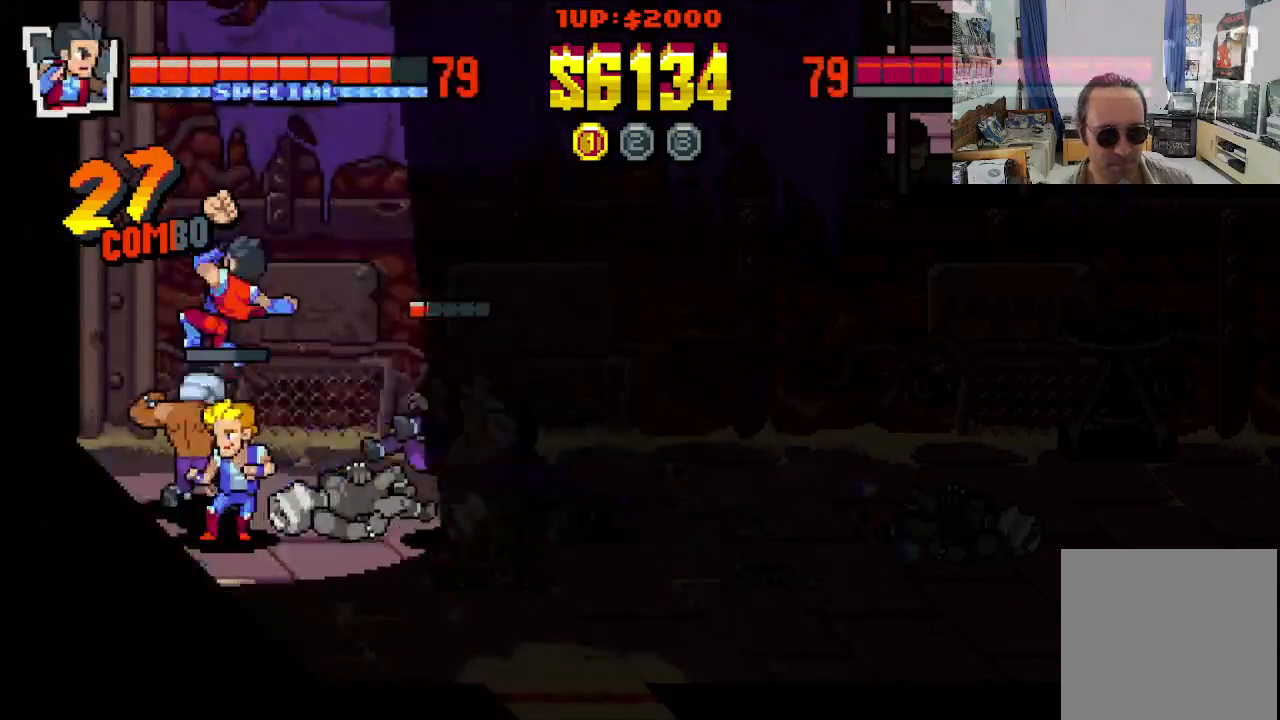
{"buttons": ["DPAD_UP", "DPAD_RIGHT"], "left_stick": "center", "events": [[33, "X", "up"], [83, "X", "down"], [183, "X", "up"], [233, "DPAD_RIGHT", "up"], [433, "X", "down"], [483, "DPAD_RIGHT", "down"], [483, "DPAD_UP", "down"], [500, "X", "up"]]}
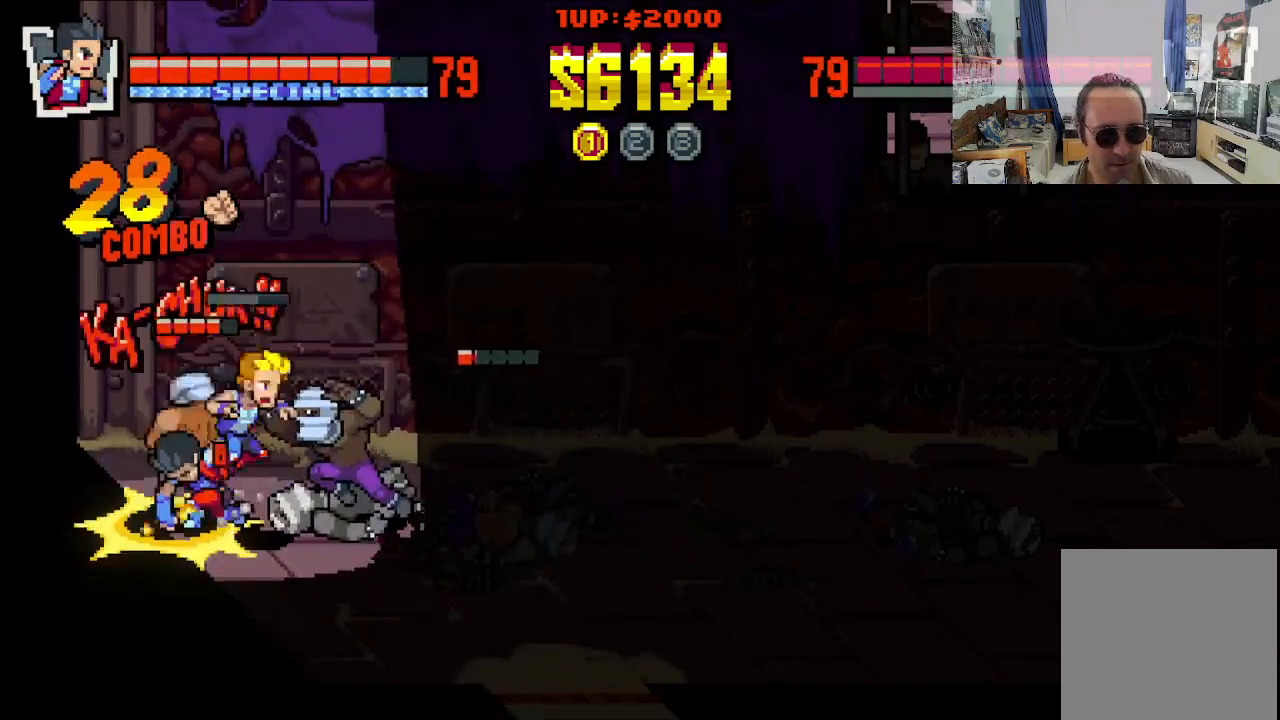
{"buttons": ["DPAD_DOWN", "DPAD_RIGHT"], "left_stick": "center", "events": [[83, "X", "down"], [117, "DPAD_UP", "up"], [133, "DPAD_DOWN", "down"], [167, "X", "up"], [233, "X", "down"], [317, "X", "up"], [400, "X", "down"], [483, "X", "up"]]}
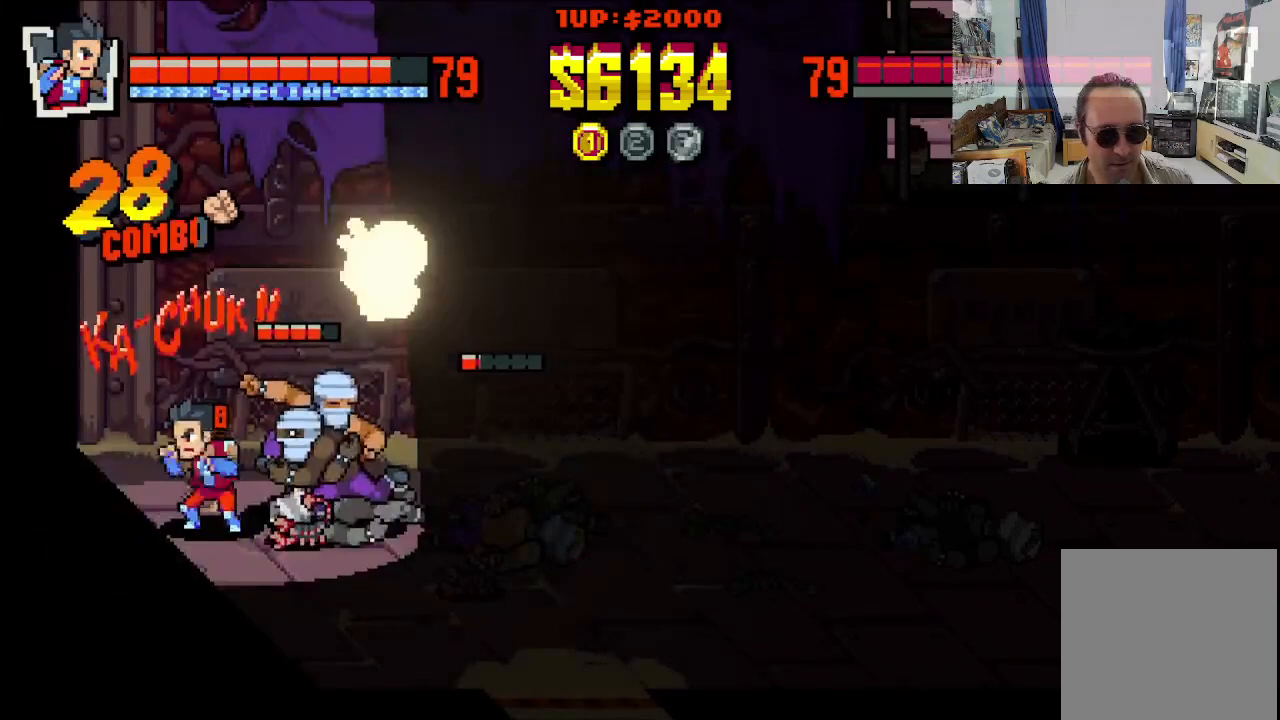
{"buttons": ["X", "DPAD_DOWN", "DPAD_RIGHT"], "left_stick": "center", "events": [[50, "X", "down"], [133, "X", "up"], [183, "X", "down"], [283, "X", "up"], [333, "X", "down"], [433, "X", "up"], [483, "X", "down"]]}
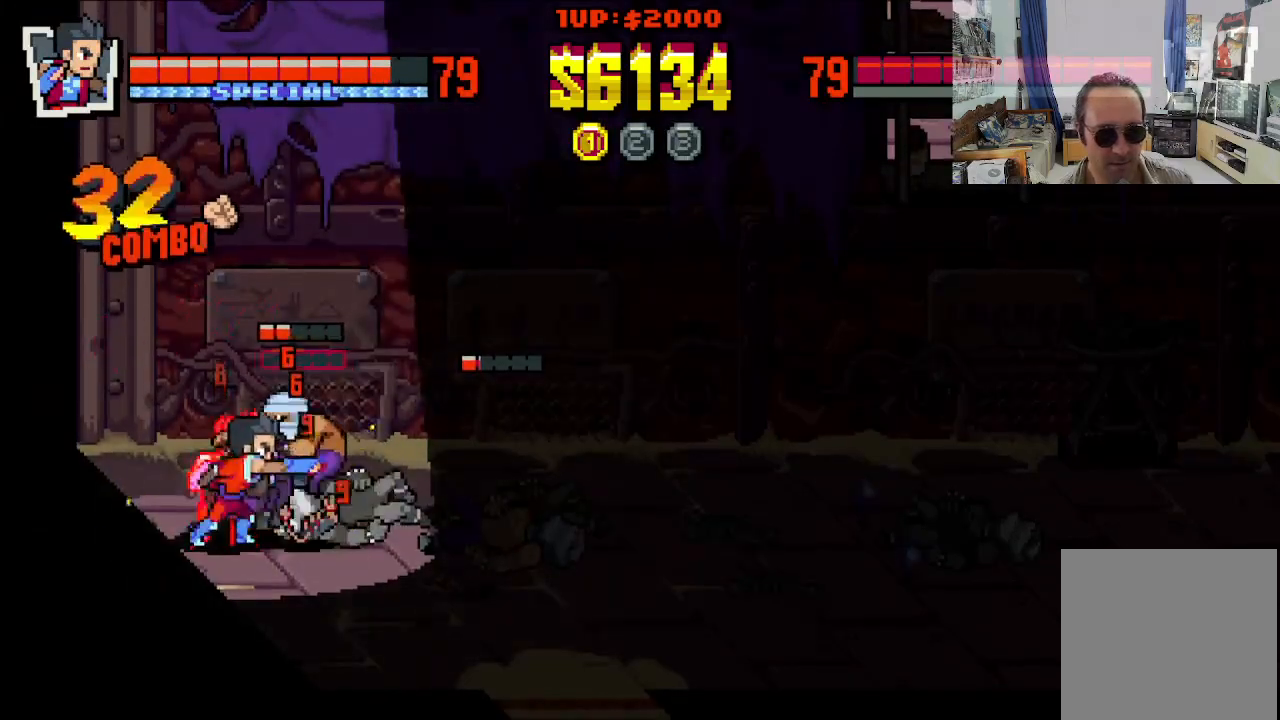
{"buttons": ["Y", "DPAD_RIGHT"], "left_stick": "center", "events": [[33, "DPAD_DOWN", "up"], [83, "X", "up"], [133, "X", "down"], [233, "X", "up"], [317, "Y", "down"], [383, "Y", "up"], [450, "Y", "down"]]}
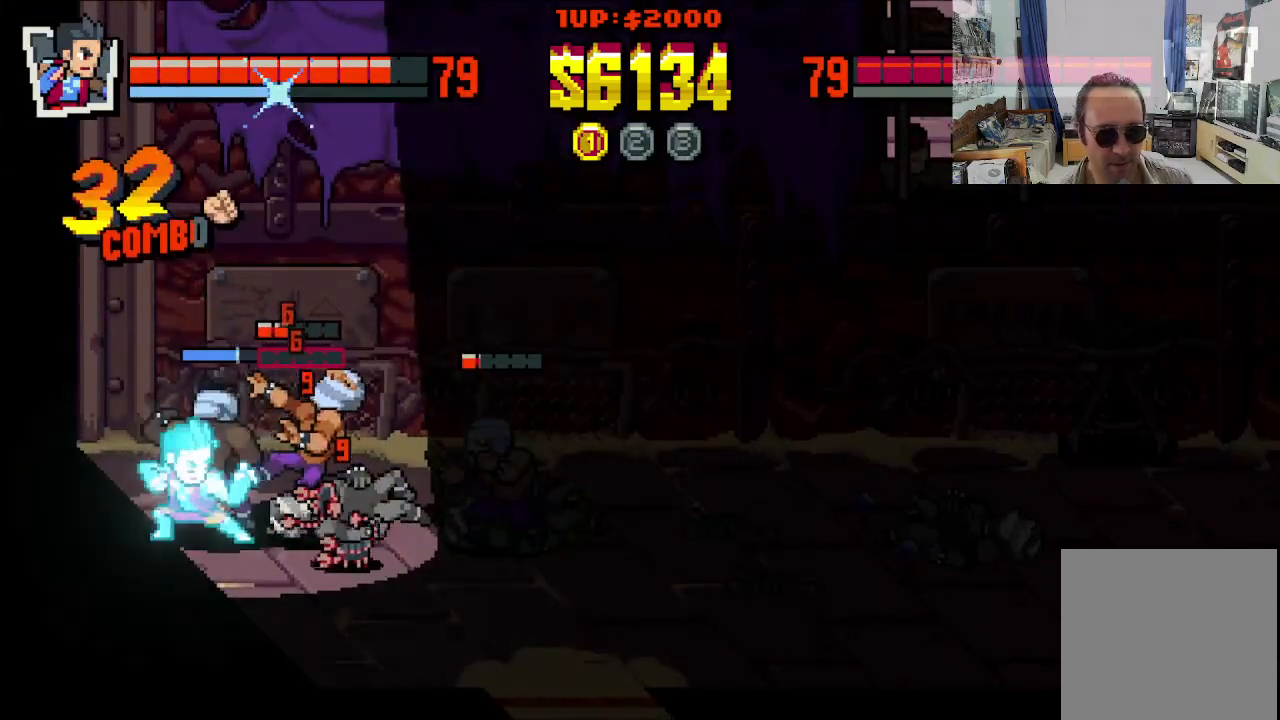
{"buttons": ["X", "DPAD_RIGHT"], "left_stick": "center", "events": [[33, "Y", "up"], [117, "X", "down"], [200, "X", "up"], [267, "X", "down"]]}
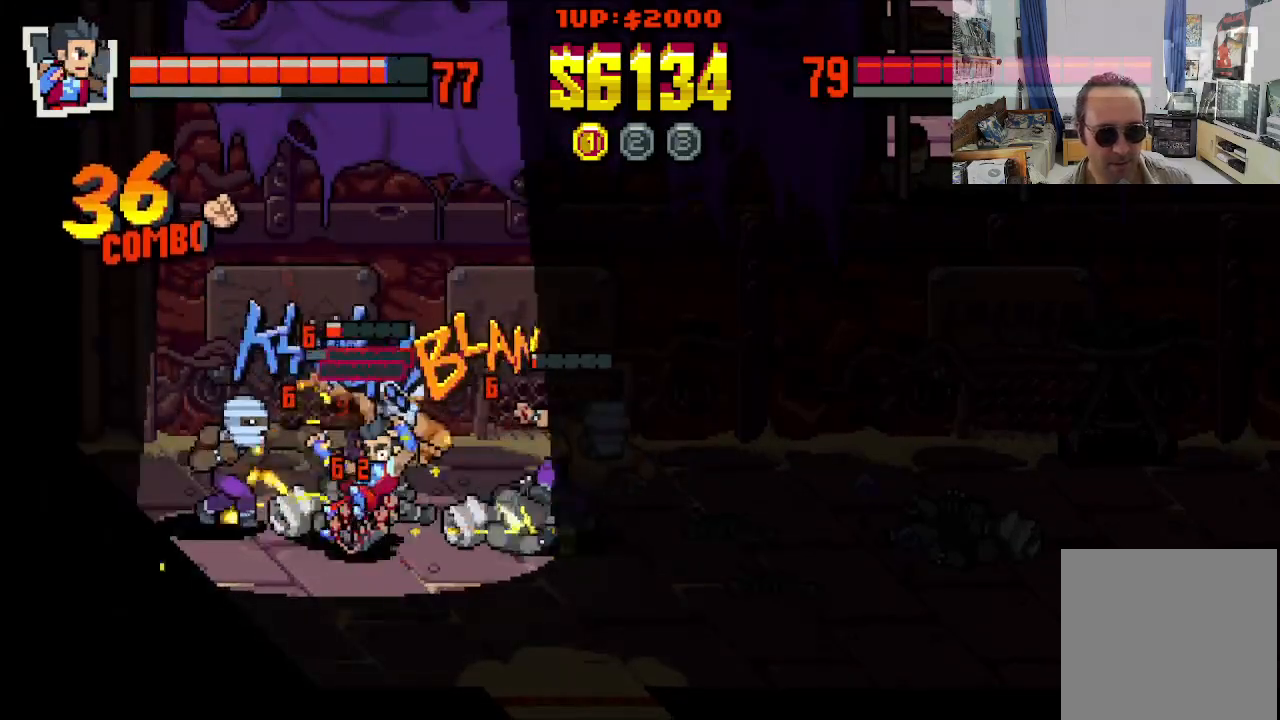
{"buttons": ["X", "DPAD_RIGHT"], "left_stick": "center", "events": [[17, "X", "up"], [100, "X", "down"], [183, "X", "up"], [250, "X", "down"], [350, "X", "up"], [417, "X", "down"]]}
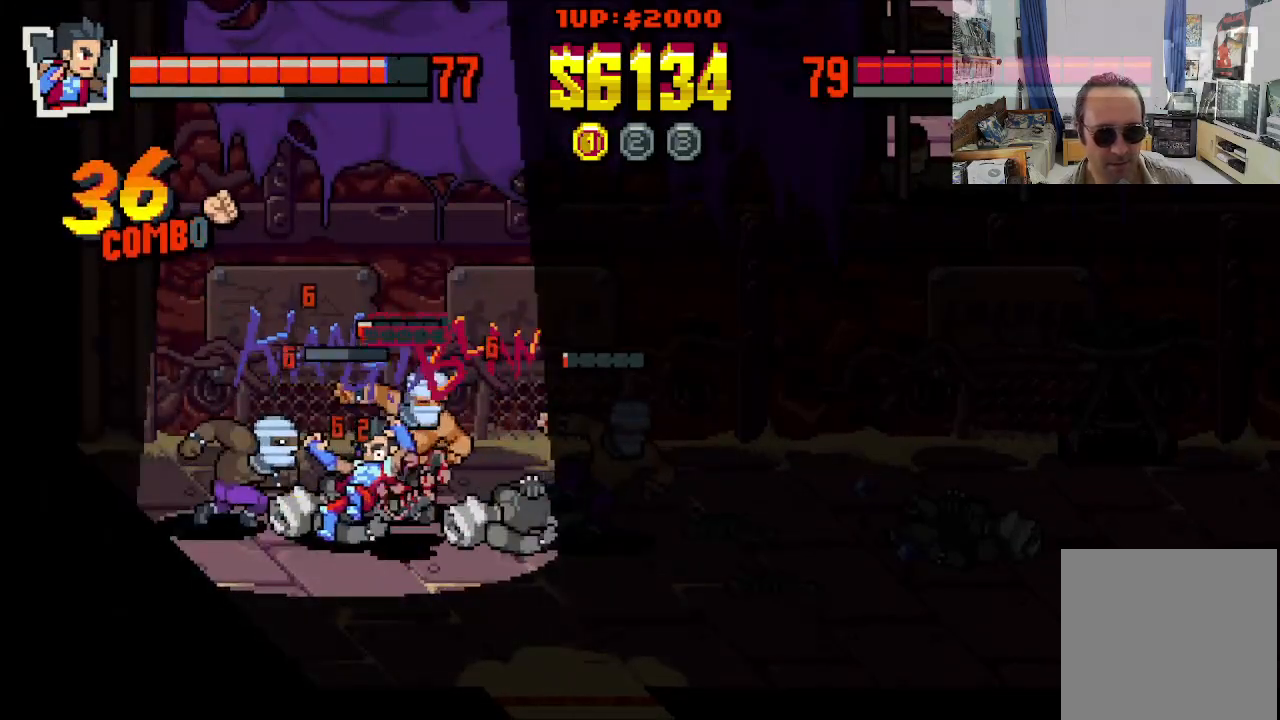
{"buttons": ["X", "DPAD_RIGHT"], "left_stick": "center"}
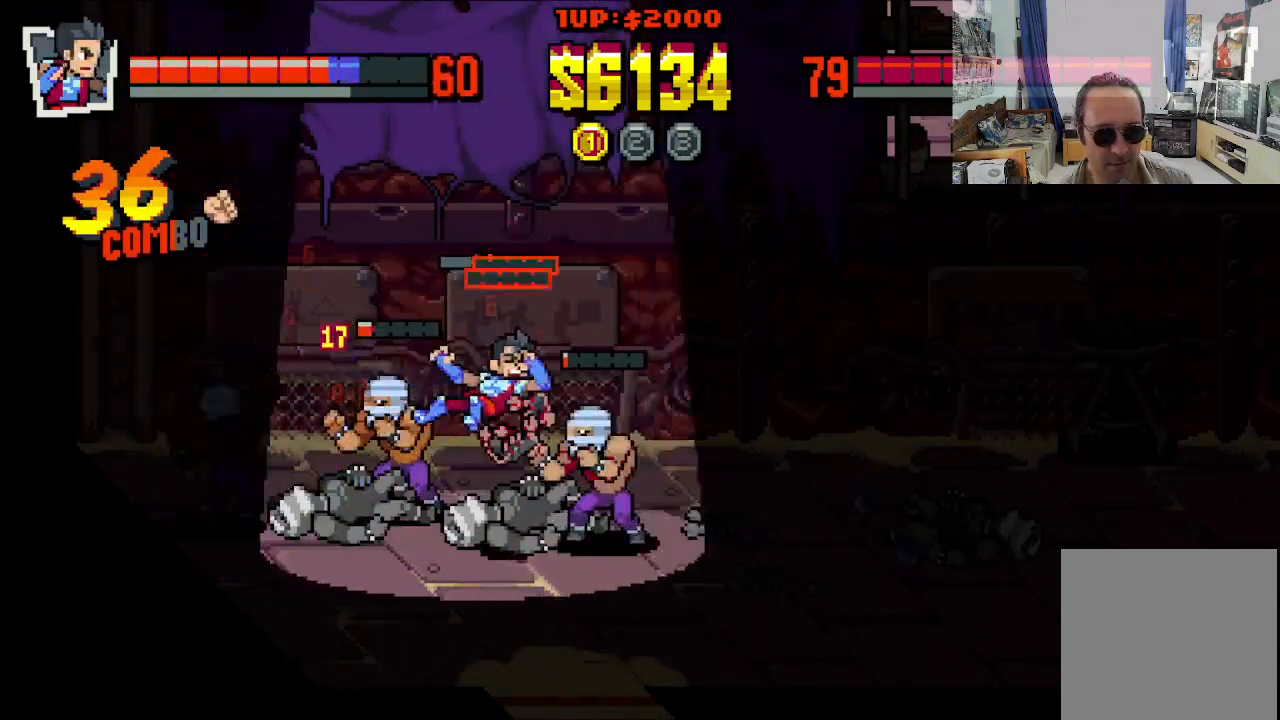
{"buttons": [], "left_stick": "center"}
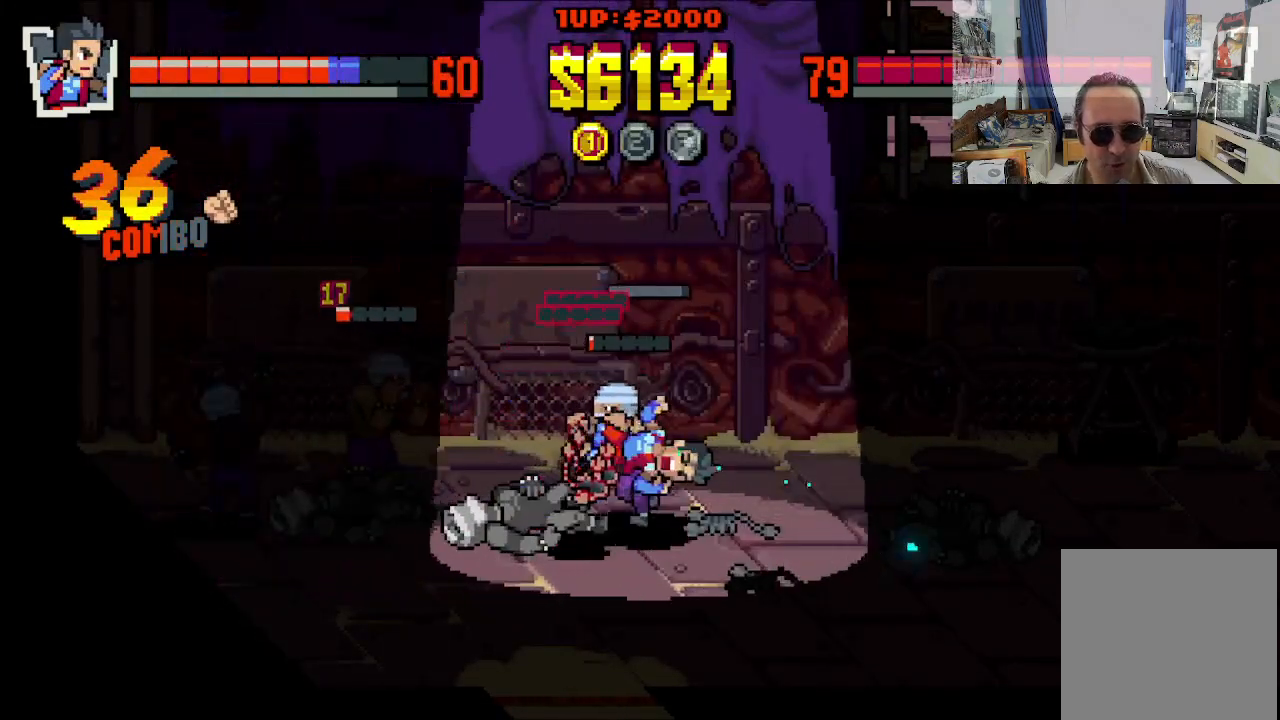
{"buttons": ["X"], "left_stick": "center", "events": [[83, "X", "down"], [183, "X", "up"], [267, "X", "down"], [367, "X", "up"], [483, "X", "down"]]}
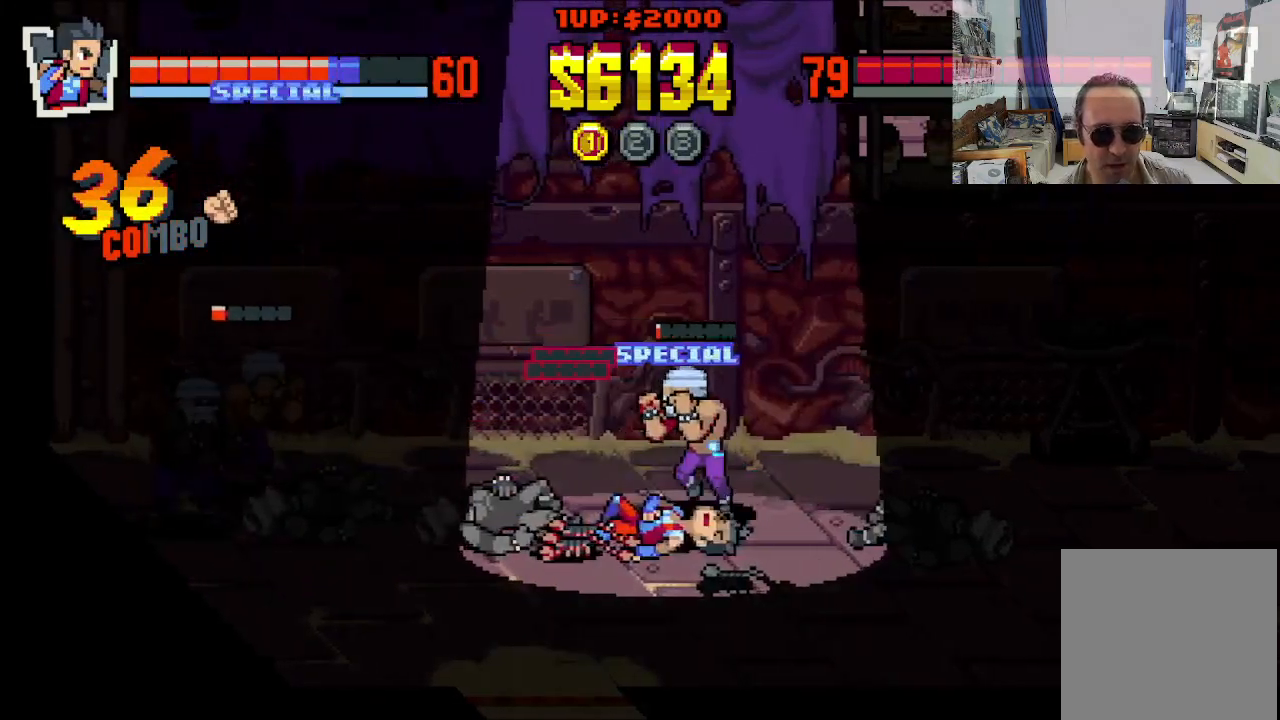
{"buttons": ["DPAD_DOWN", "DPAD_RIGHT"], "left_stick": "center", "events": [[33, "X", "up"], [167, "X", "down"], [217, "X", "up"], [333, "DPAD_DOWN", "down"], [333, "DPAD_RIGHT", "down"]]}
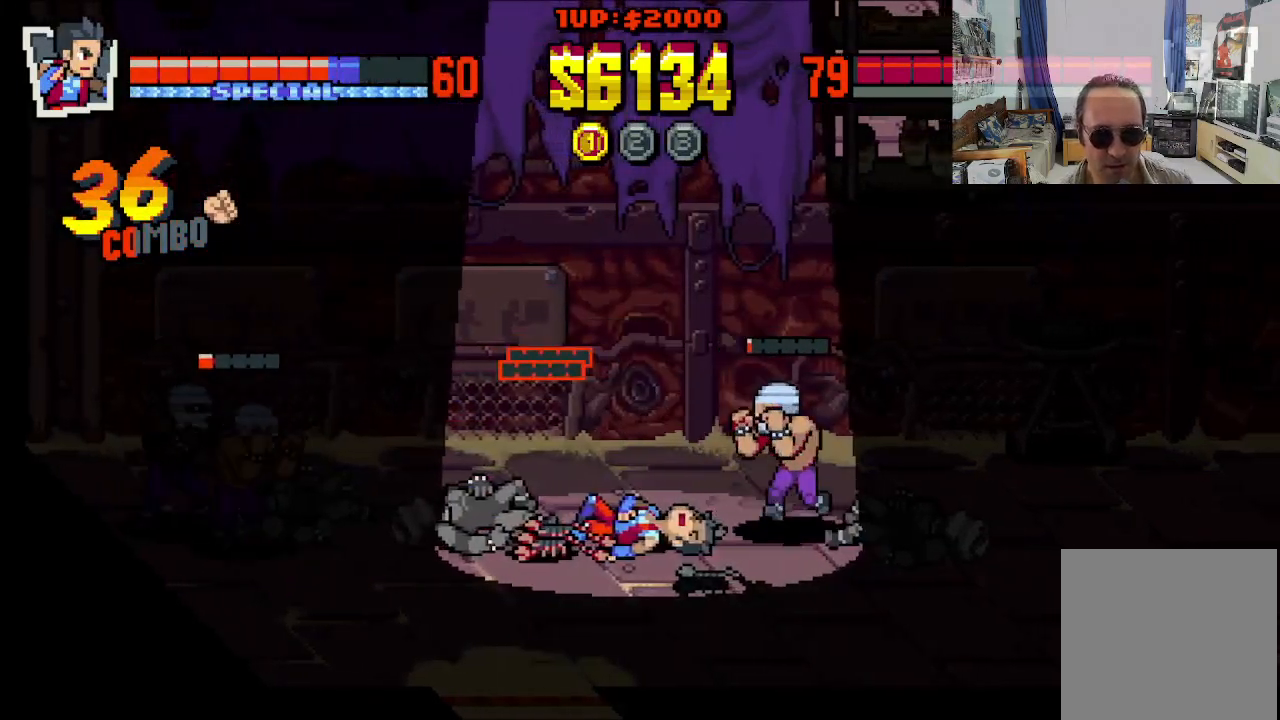
{"buttons": ["A", "DPAD_LEFT"], "left_stick": "center", "events": [[67, "DPAD_DOWN", "up"], [167, "DPAD_UP", "down"], [317, "DPAD_RIGHT", "up"], [333, "DPAD_LEFT", "down"], [367, "DPAD_UP", "up"], [417, "A", "down"]]}
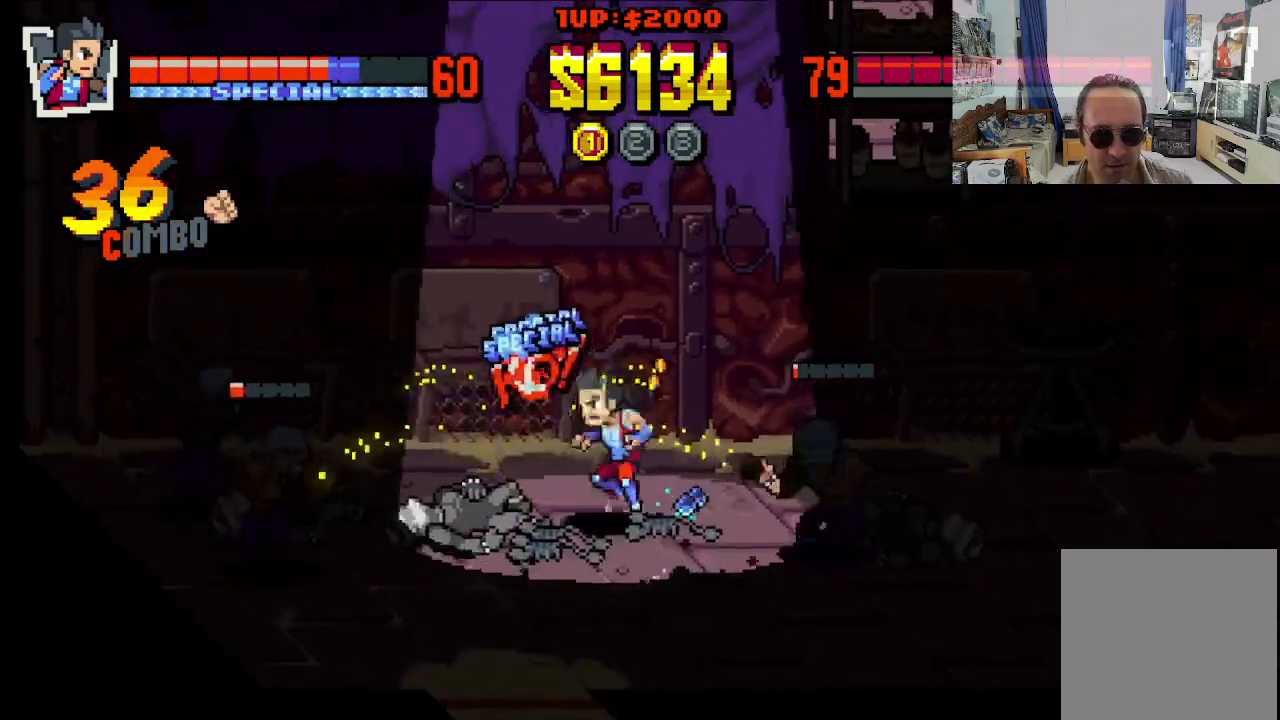
{"buttons": ["X", "DPAD_LEFT"], "left_stick": "center", "events": [[50, "A", "up"], [100, "A", "down"], [217, "A", "up"], [333, "X", "down"], [433, "X", "up"], [483, "X", "down"]]}
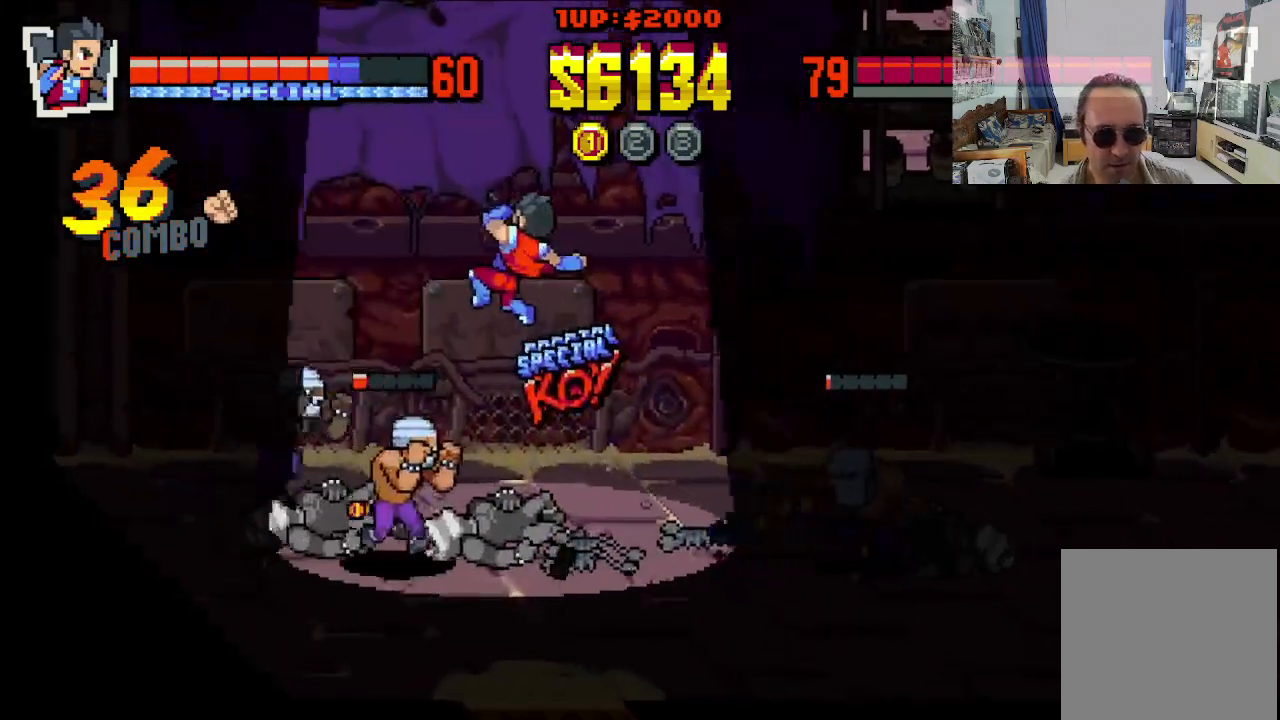
{"buttons": ["X", "DPAD_LEFT"], "left_stick": "center", "events": [[67, "X", "up"], [150, "X", "down"], [250, "X", "up"], [317, "X", "down"], [400, "X", "up"], [483, "X", "down"]]}
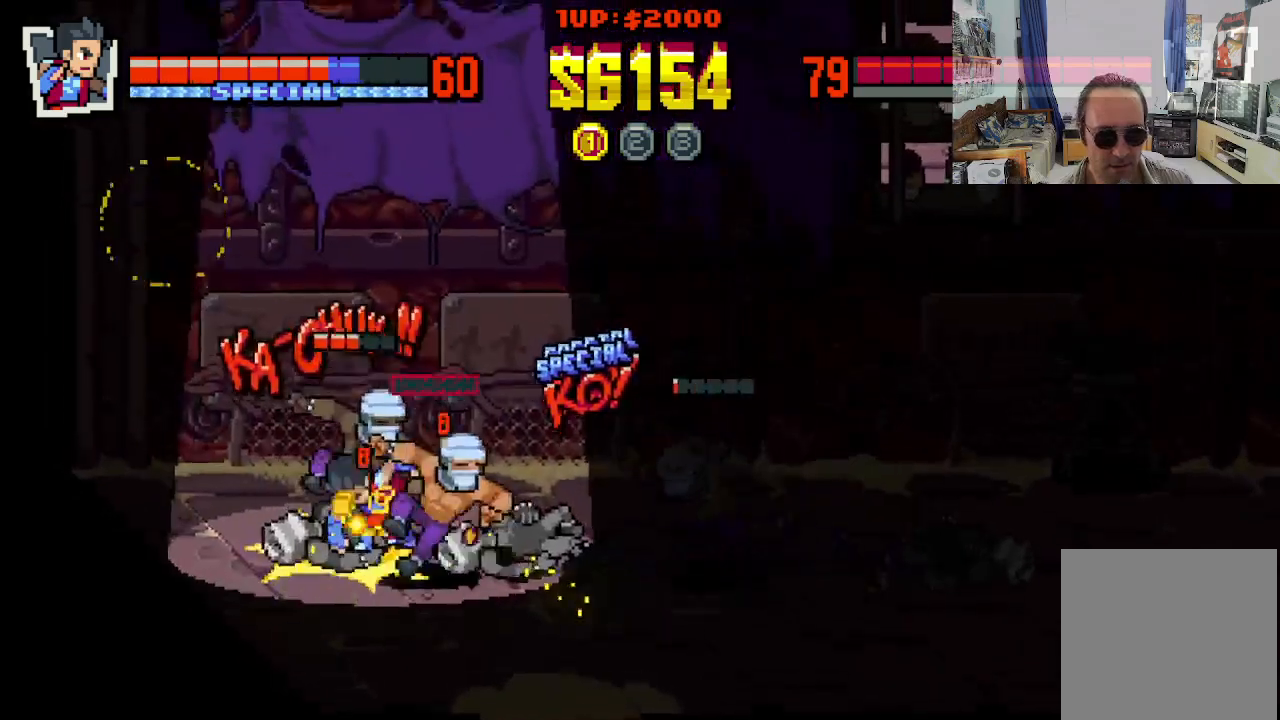
{"buttons": ["DPAD_LEFT"], "left_stick": "center", "events": [[67, "X", "up"], [133, "X", "down"], [333, "X", "up"]]}
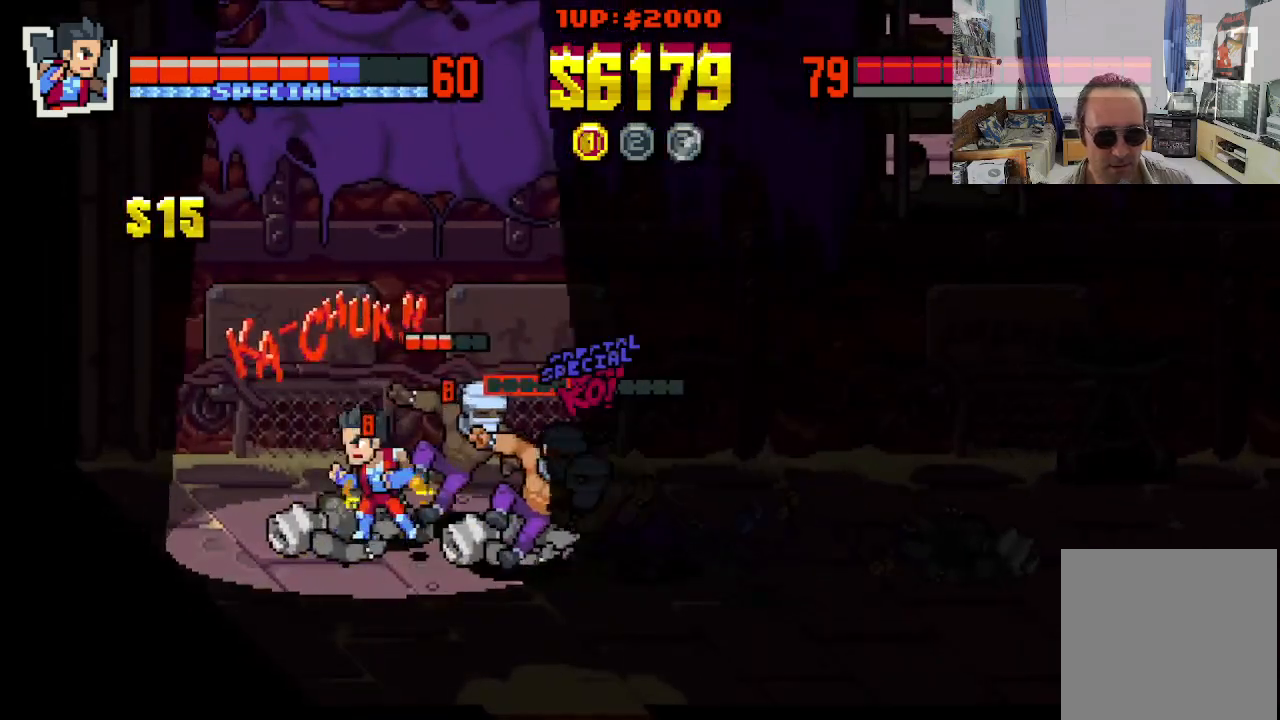
{"buttons": ["Y", "DPAD_RIGHT"], "left_stick": "center", "events": [[17, "DPAD_DOWN", "down"], [67, "DPAD_LEFT", "up"], [67, "DPAD_RIGHT", "down"], [100, "DPAD_DOWN", "up"], [150, "X", "down"], [233, "X", "up"], [300, "X", "down"], [383, "X", "up"], [467, "Y", "down"]]}